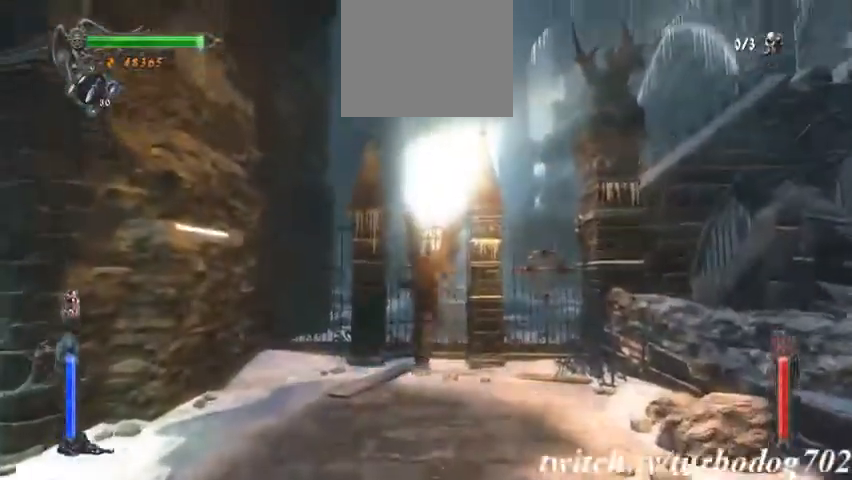
Gameplay with a controller (PlayStation layout); each line is a JSON object with the inputs held at the frame after it (dt_ms = milliseconds from this image to that frame). "events" lists button and stick changes between this image and that frame as [ms after this image, input, new state], when the widget could be followed in between. Not read: HOME L3 R1 R3.
{"dt_ms": 500, "buttons": ["CROSS"]}
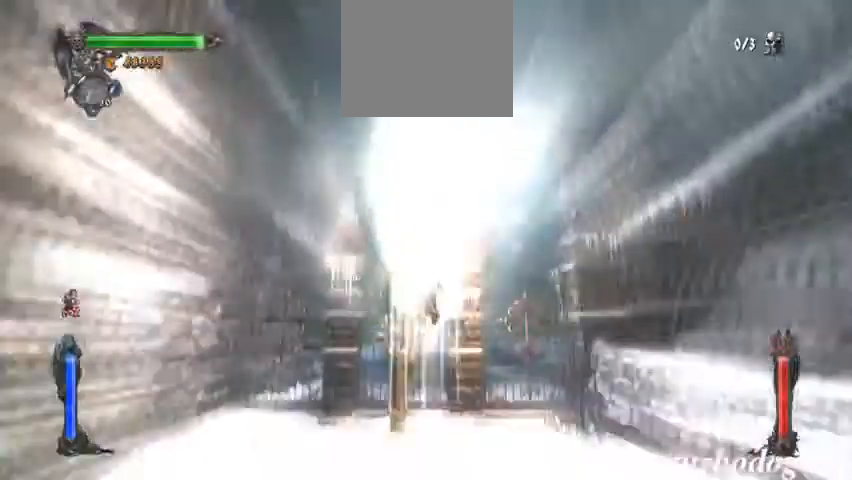
{"dt_ms": 500, "buttons": [], "events": [[267, "CROSS", "up"]]}
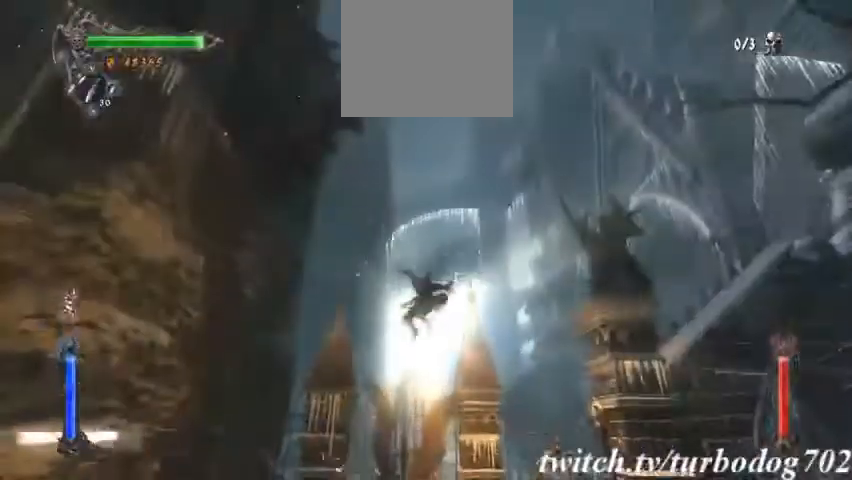
{"dt_ms": 1000, "buttons": ["CROSS"]}
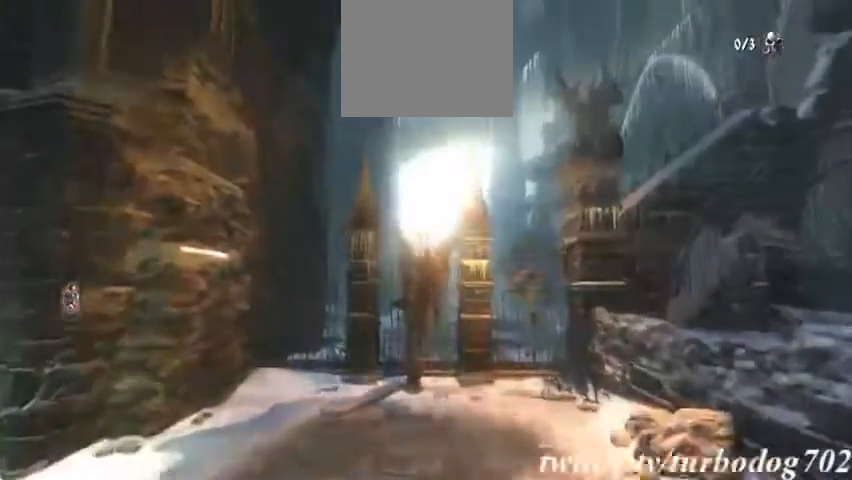
{"dt_ms": 500, "buttons": ["CROSS"]}
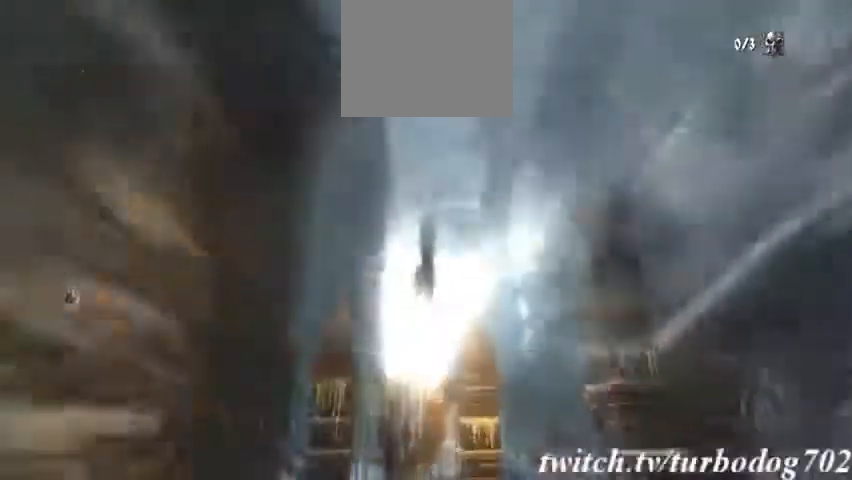
{"dt_ms": 500, "buttons": []}